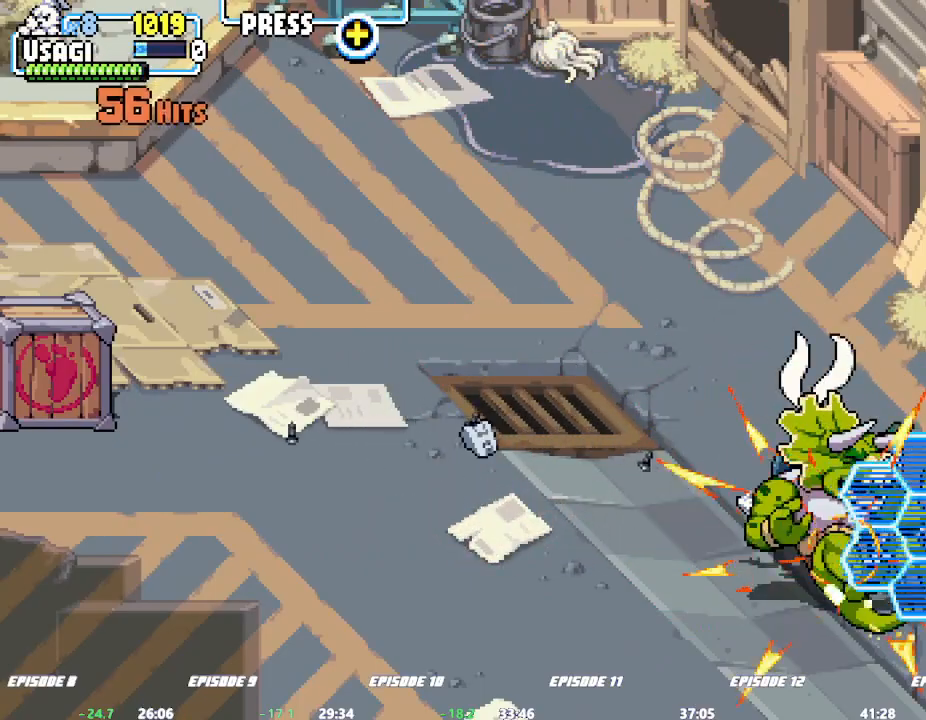
Gameplay with a controller (arcade stick); each line is a JSON object with the inputs held at the frame after it (dt_ms = milliseconds from this image to that frame). "events" lists button and stick changes between this image and that frame as [ms after this image, input, new state], when the widget could be followed in between. Not read: CROSS DPAD_RIGHT L1 L2 L3 R3 SQUARE TRIANGLE.
{"dt_ms": 500, "buttons": [], "left_stick": "center", "events": []}
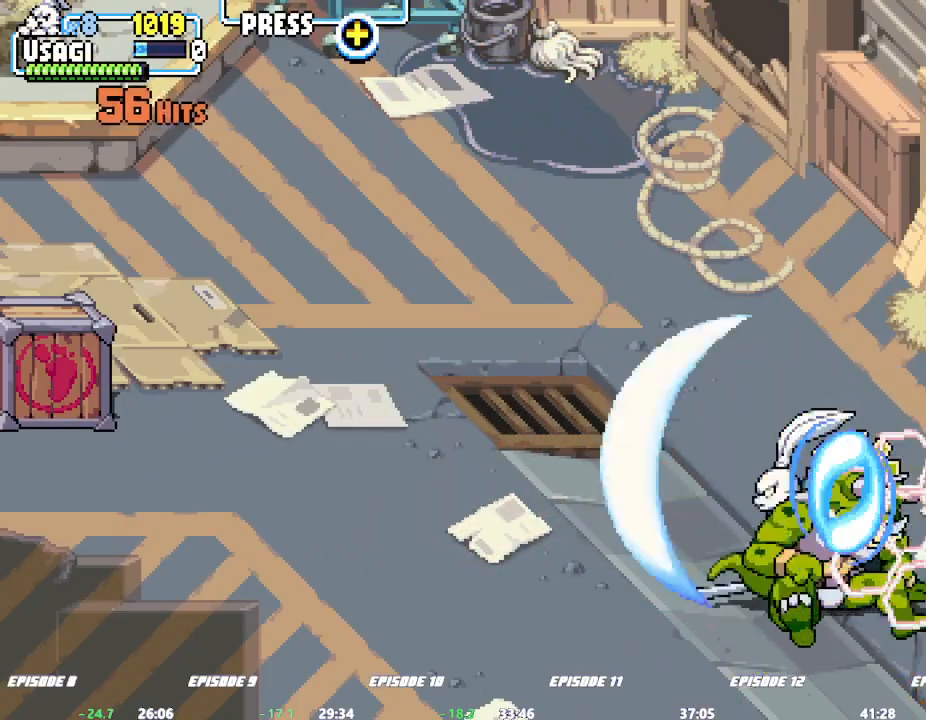
{"dt_ms": 1000, "buttons": [], "left_stick": "center"}
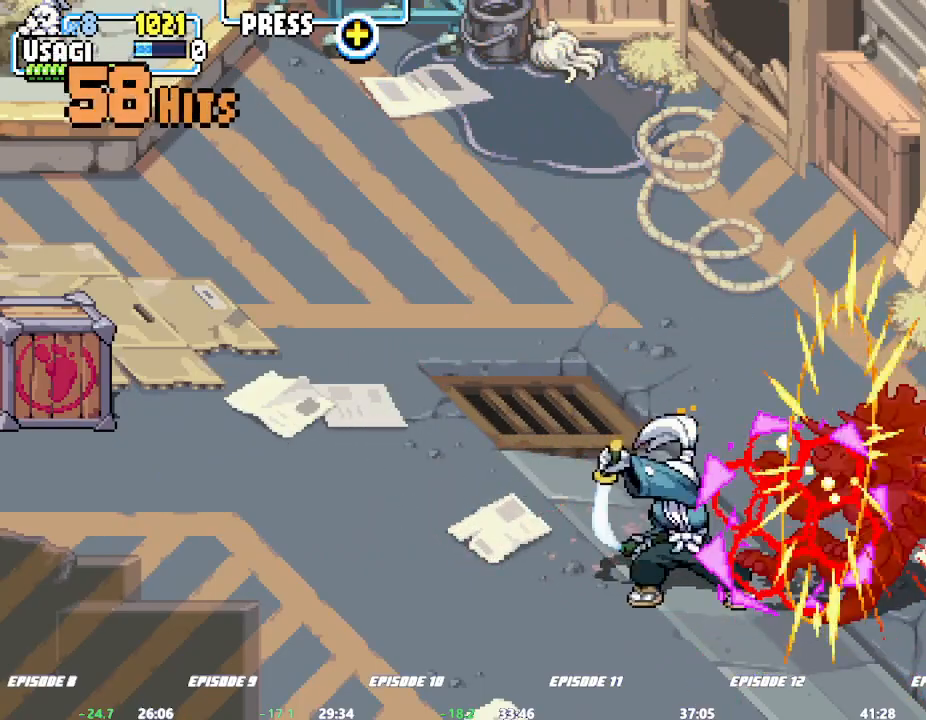
{"dt_ms": 500, "buttons": [], "left_stick": "right", "events": [[100, "left_stick", "right"], [150, "left_stick", "center"], [200, "left_stick", "right"]]}
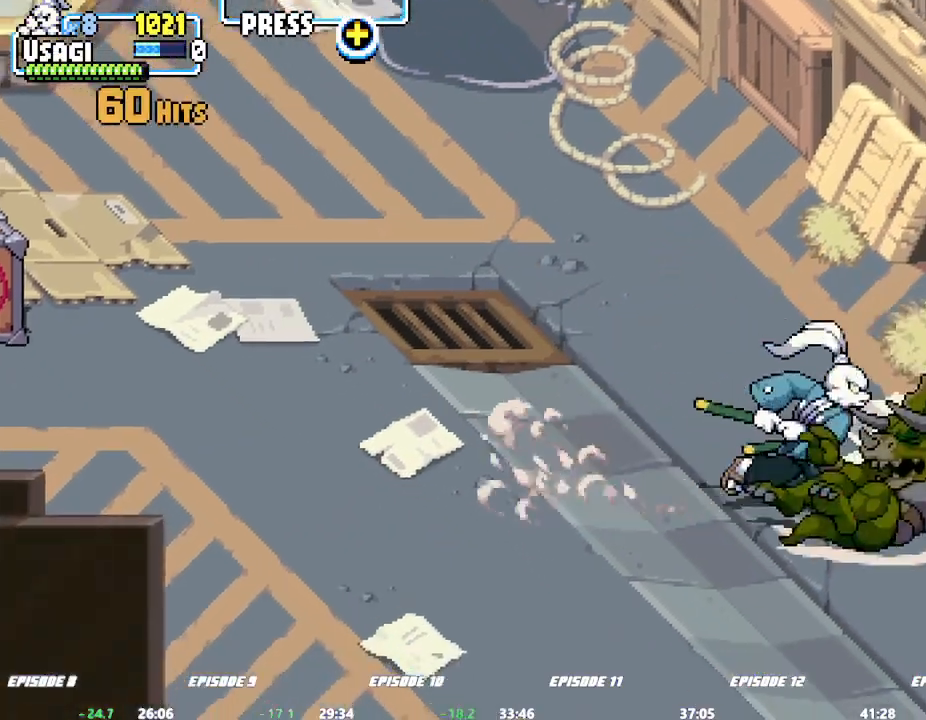
{"dt_ms": 1000, "buttons": [], "left_stick": "right"}
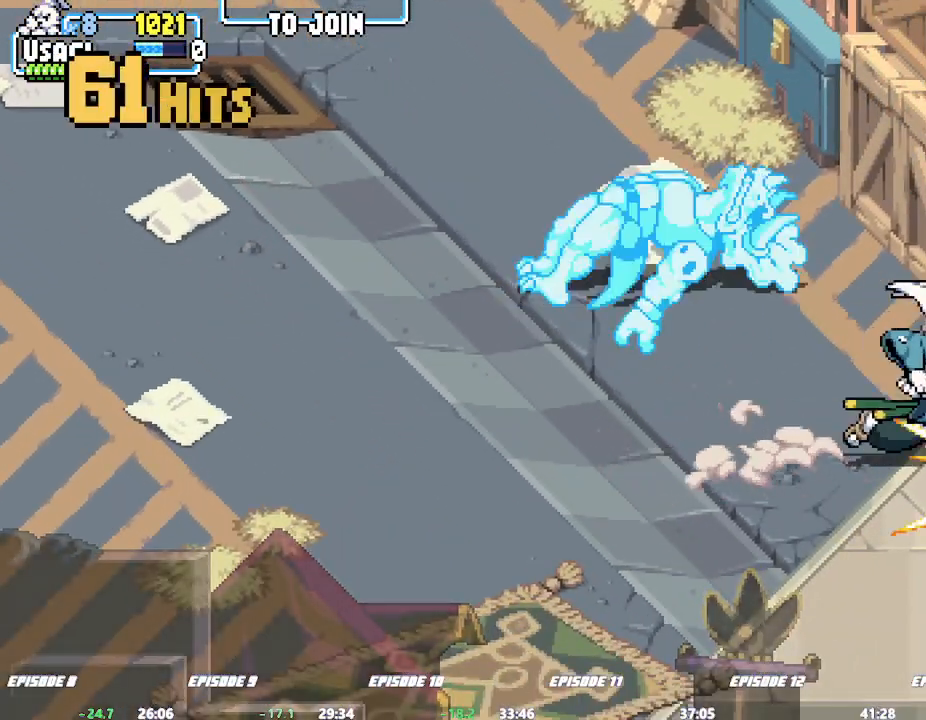
{"dt_ms": 500, "buttons": [], "left_stick": "center", "events": [[133, "left_stick", "center"]]}
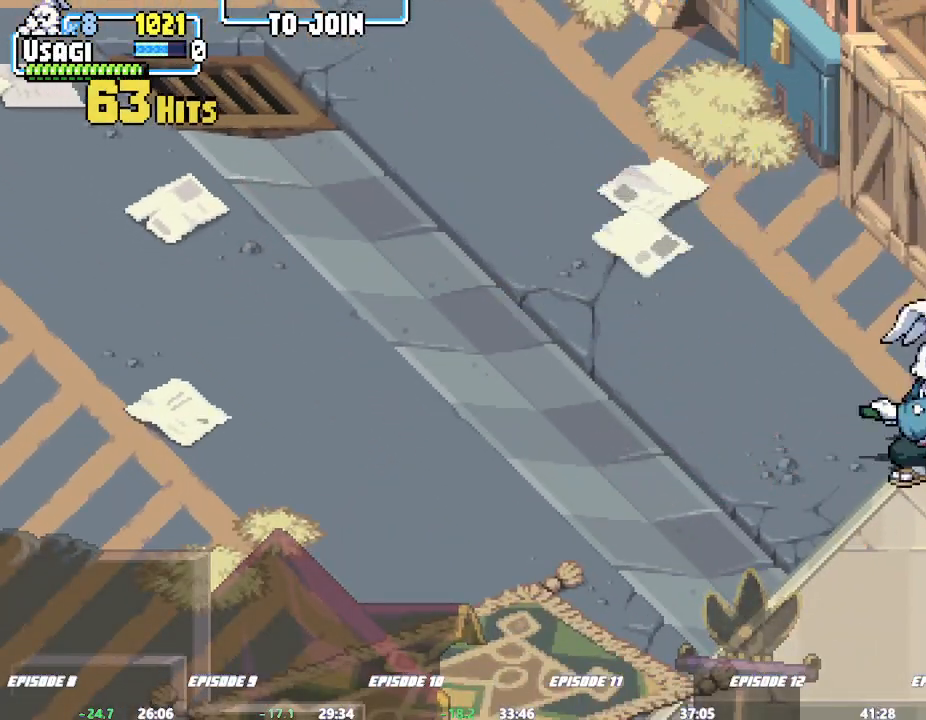
{"dt_ms": 500, "buttons": [], "left_stick": "right", "events": [[483, "left_stick", "right"]]}
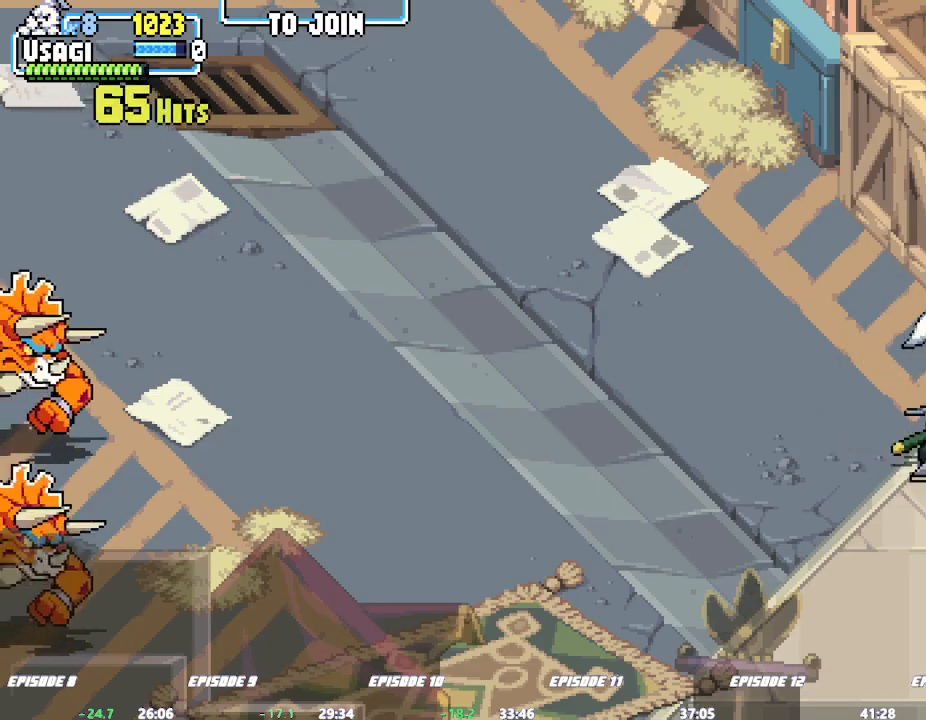
{"dt_ms": 500, "buttons": [], "left_stick": "center", "events": [[417, "left_stick", "center"]]}
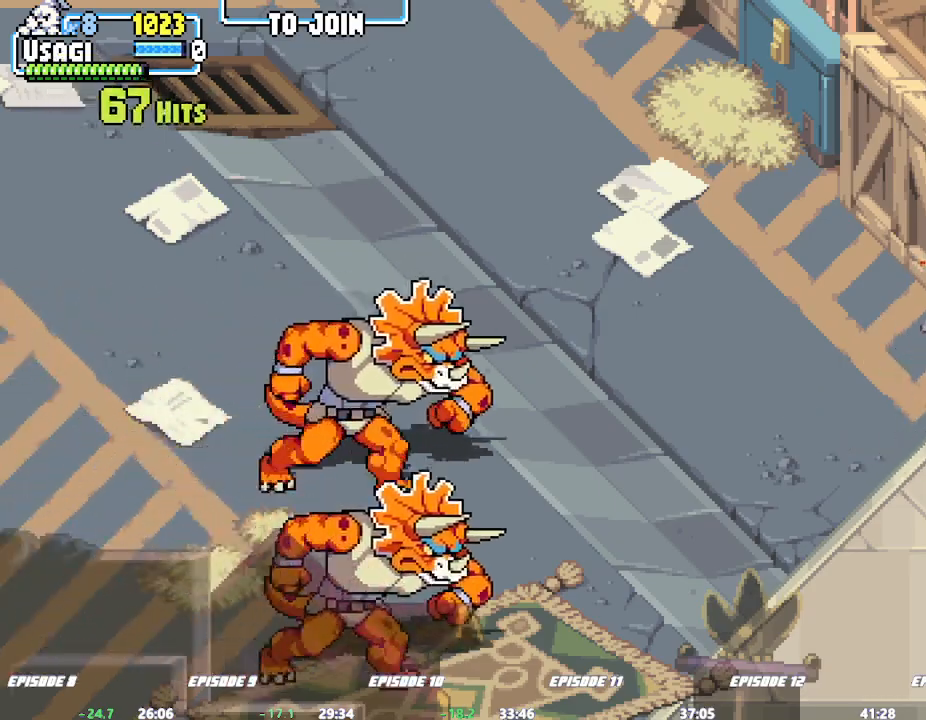
{"dt_ms": 1000, "buttons": [], "left_stick": "right"}
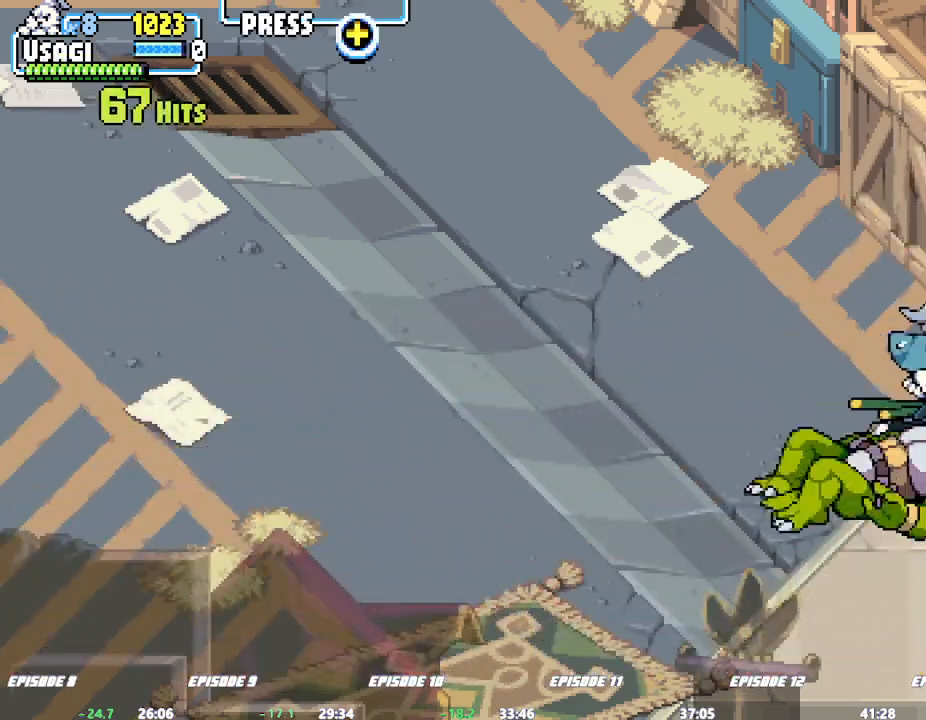
{"dt_ms": 500, "buttons": [], "left_stick": "center", "events": [[50, "left_stick", "center"]]}
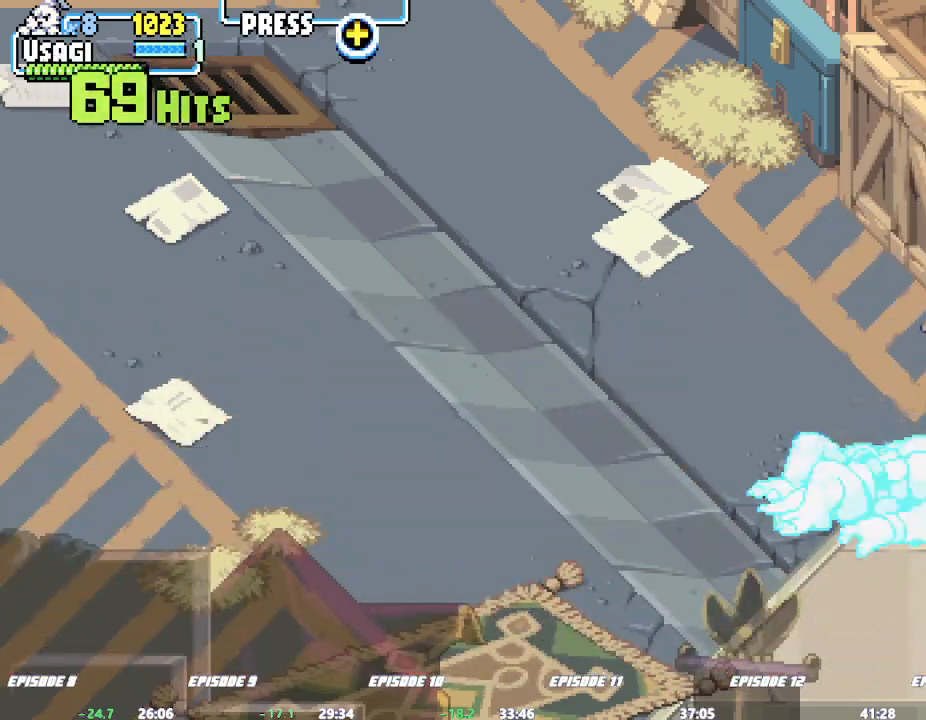
{"dt_ms": 500, "buttons": [], "left_stick": "center"}
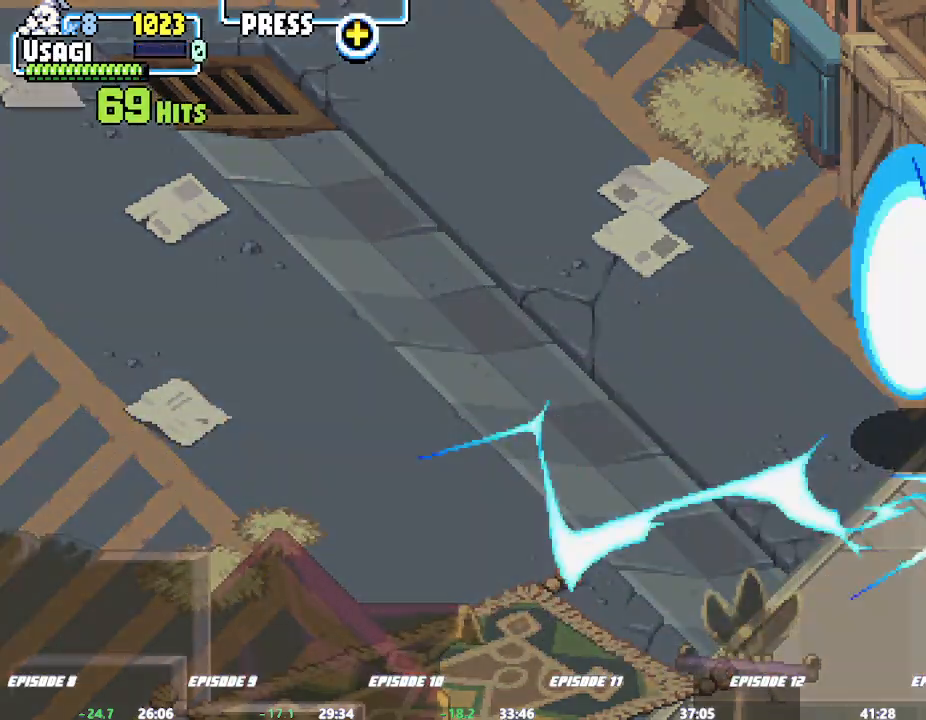
{"dt_ms": 500, "buttons": [], "left_stick": "center", "events": []}
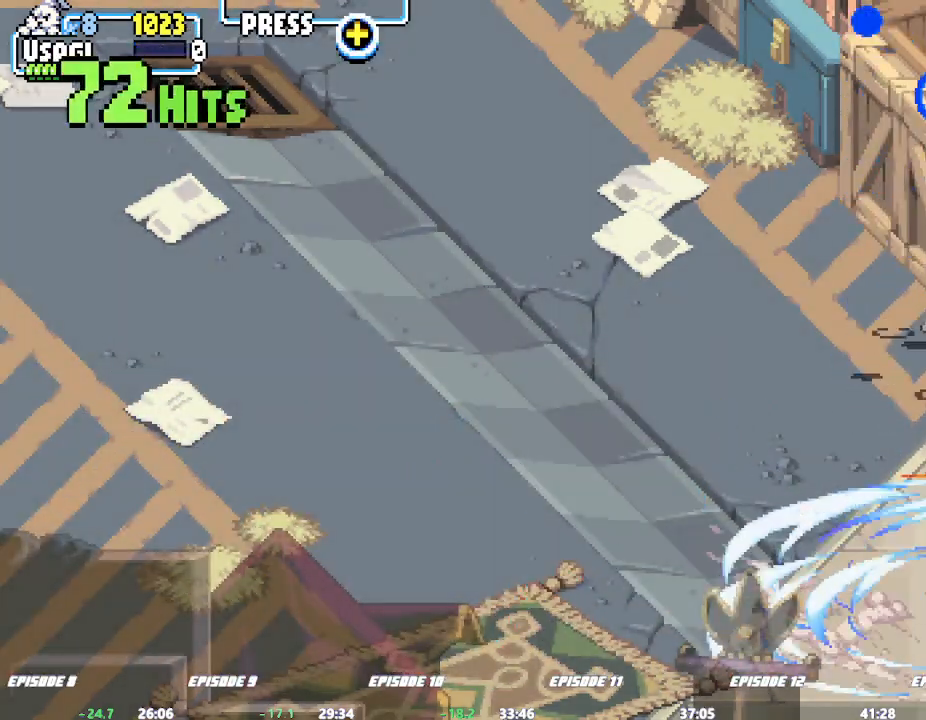
{"dt_ms": 500, "buttons": [], "left_stick": "center", "events": []}
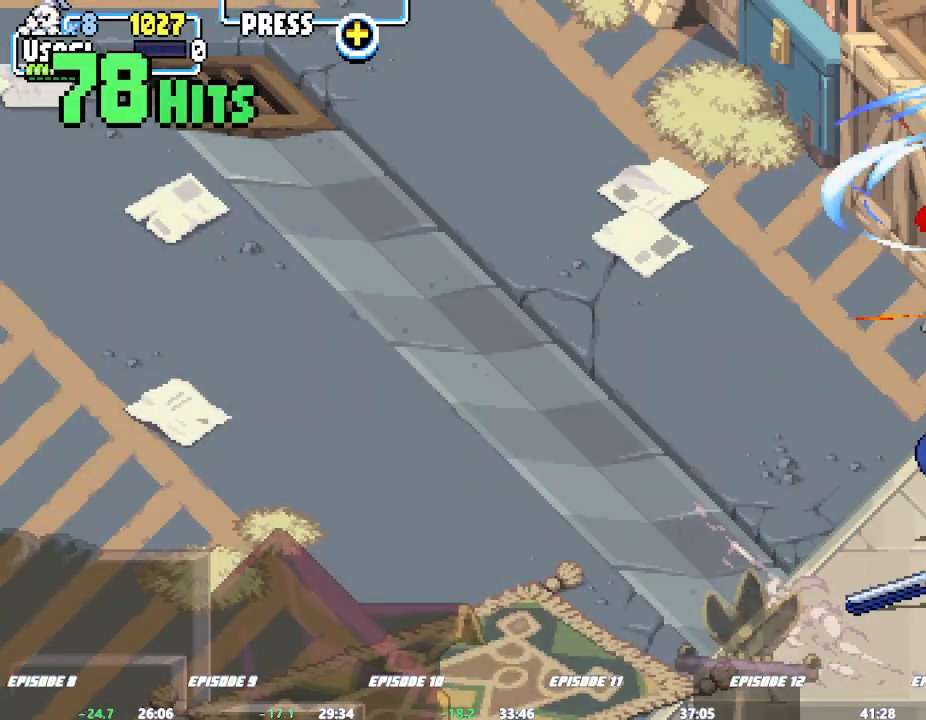
{"dt_ms": 500, "buttons": [], "left_stick": "center", "events": []}
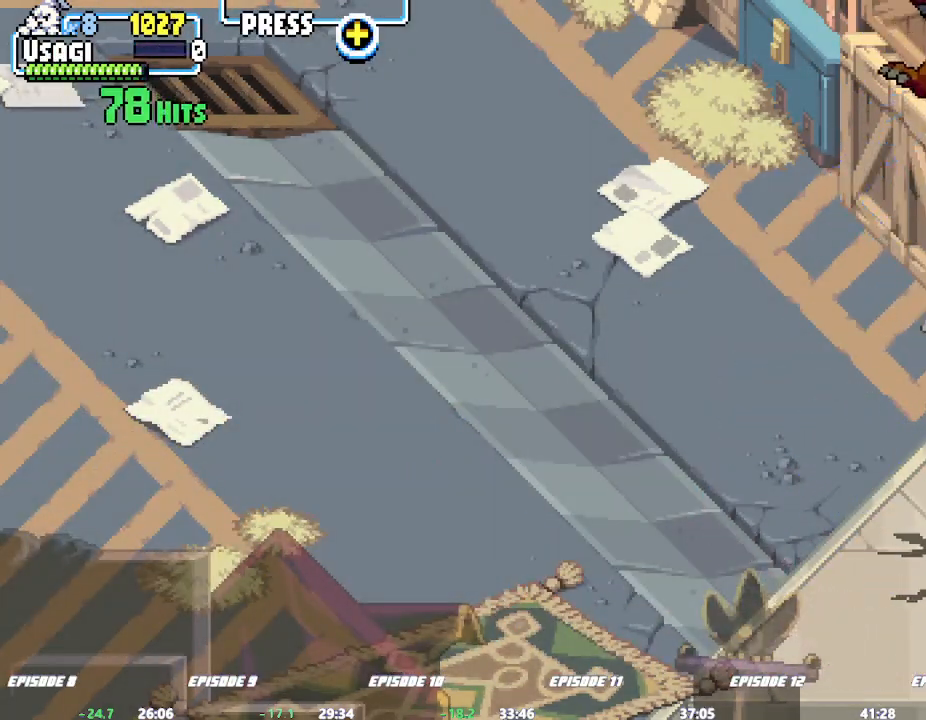
{"dt_ms": 500, "buttons": [], "left_stick": "center", "events": []}
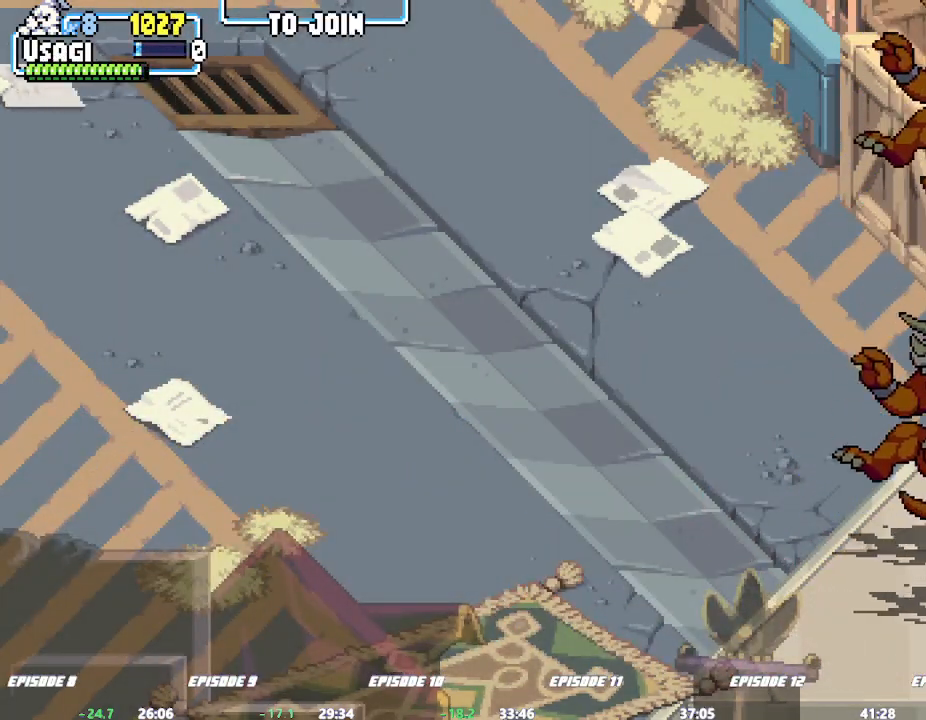
{"dt_ms": 500, "buttons": [], "left_stick": "center"}
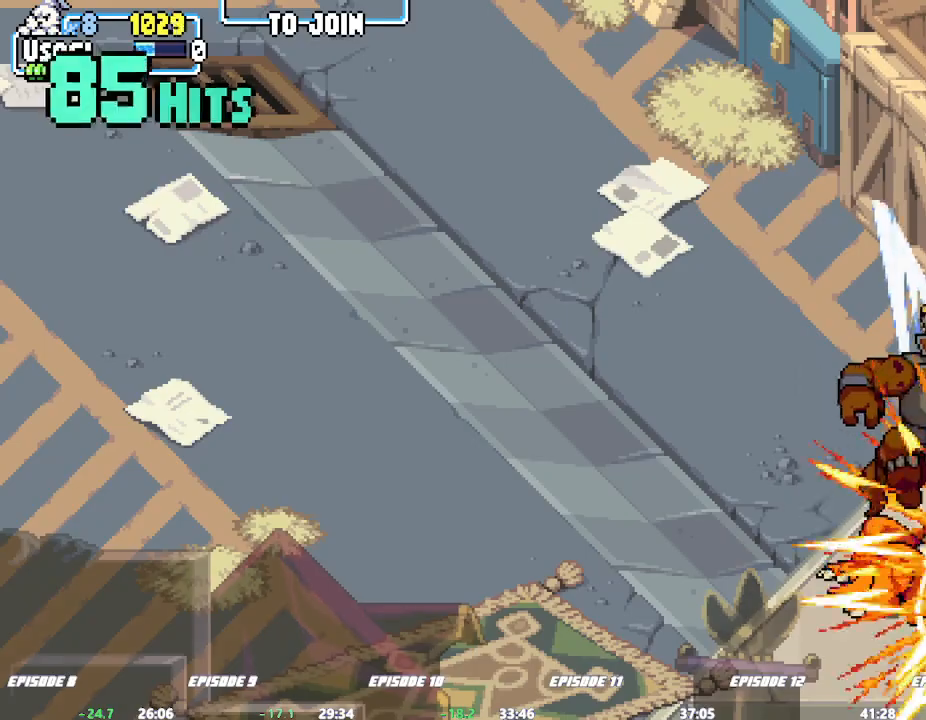
{"dt_ms": 500, "buttons": [], "left_stick": "right", "events": [[83, "left_stick", "right"]]}
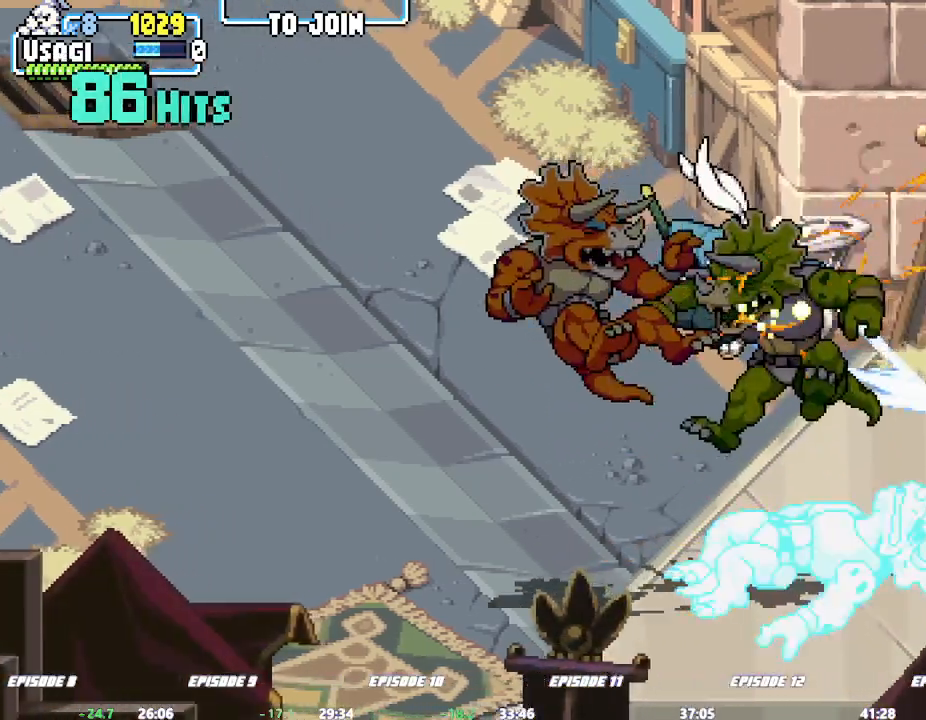
{"dt_ms": 500, "buttons": [], "left_stick": "center"}
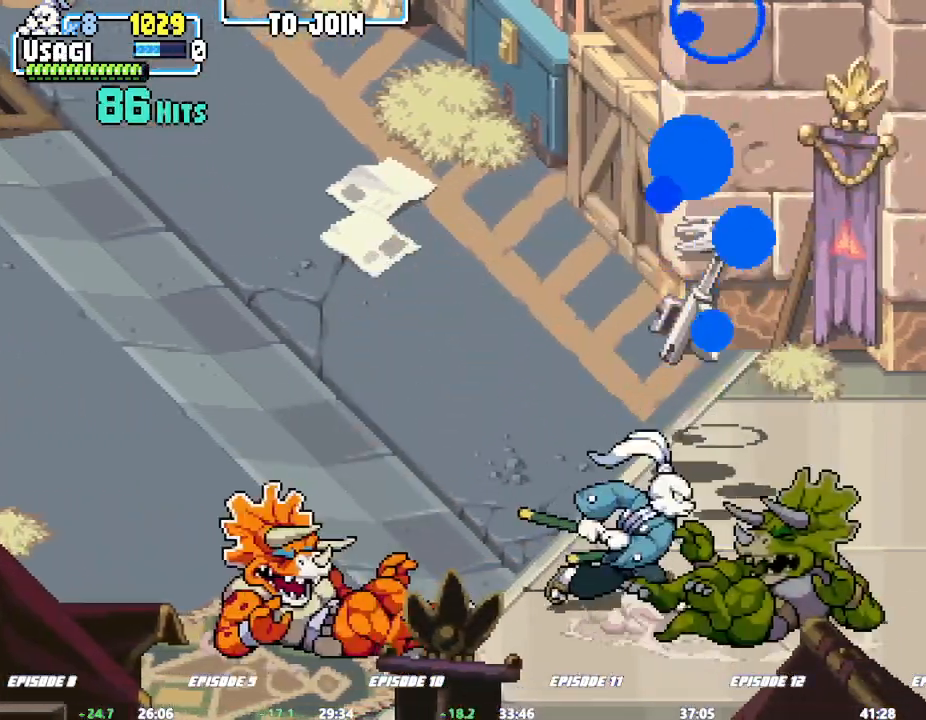
{"dt_ms": 500, "buttons": [], "left_stick": "right", "events": [[17, "left_stick", "right"]]}
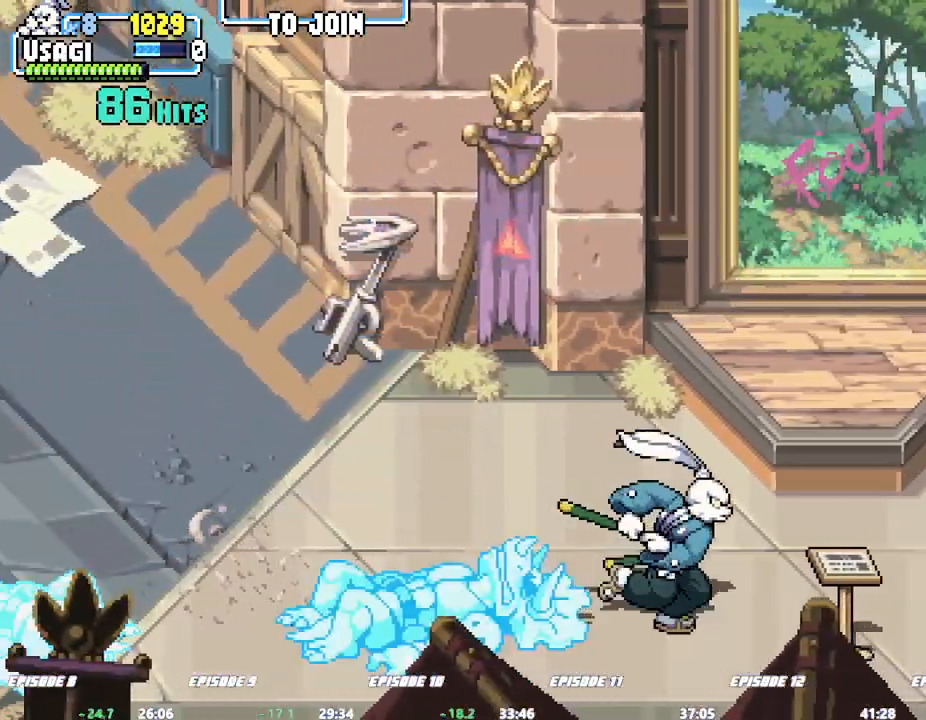
{"dt_ms": 500, "buttons": [], "left_stick": "right", "events": []}
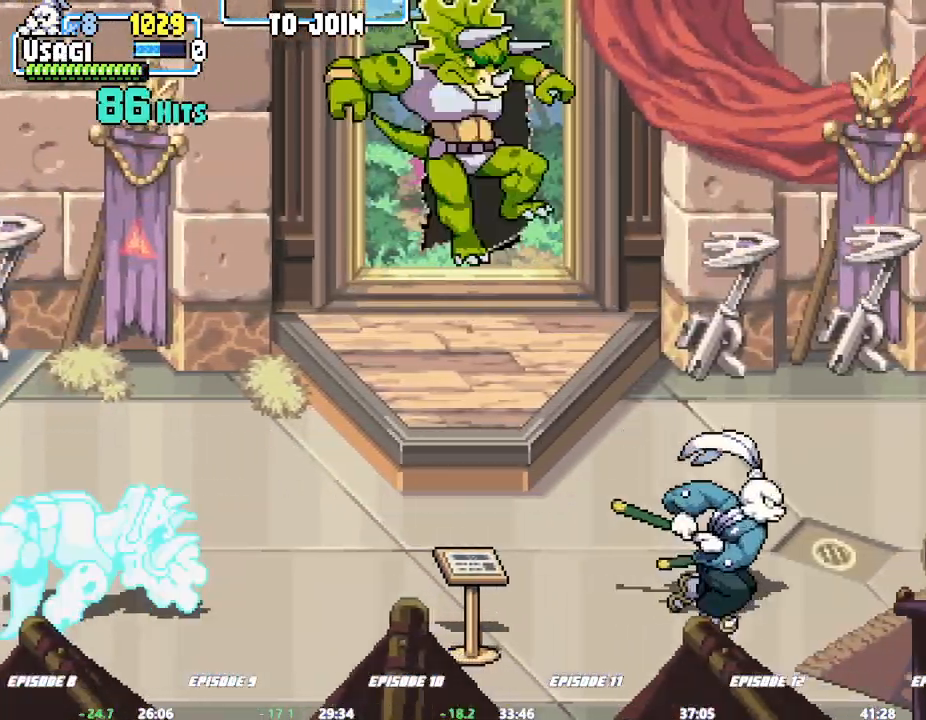
{"dt_ms": 500, "buttons": [], "left_stick": "right"}